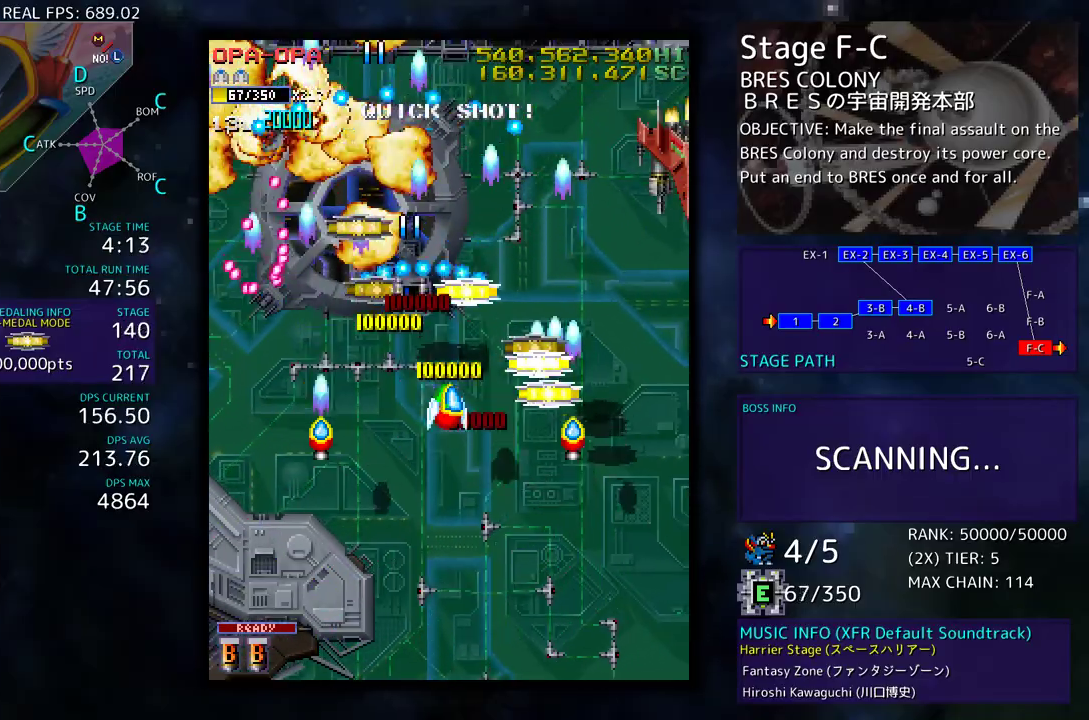
Gameplay with a controller; each line is a JSON object with the inputs held at the frame after it. "events" lists button and stick changes between this image and that frame as [ms after this image, input, new state], when the widget could be followed in between. Not read: L3 R3 other_buttons.
{"buttons": ["DPAD_LEFT"], "events": [[100, "DPAD_DOWN", "up"], [300, "DPAD_DOWN", "down"], [417, "DPAD_DOWN", "up"], [450, "DPAD_RIGHT", "up"], [450, "DPAD_UP", "down"], [467, "DPAD_LEFT", "down"], [483, "DPAD_UP", "up"]]}
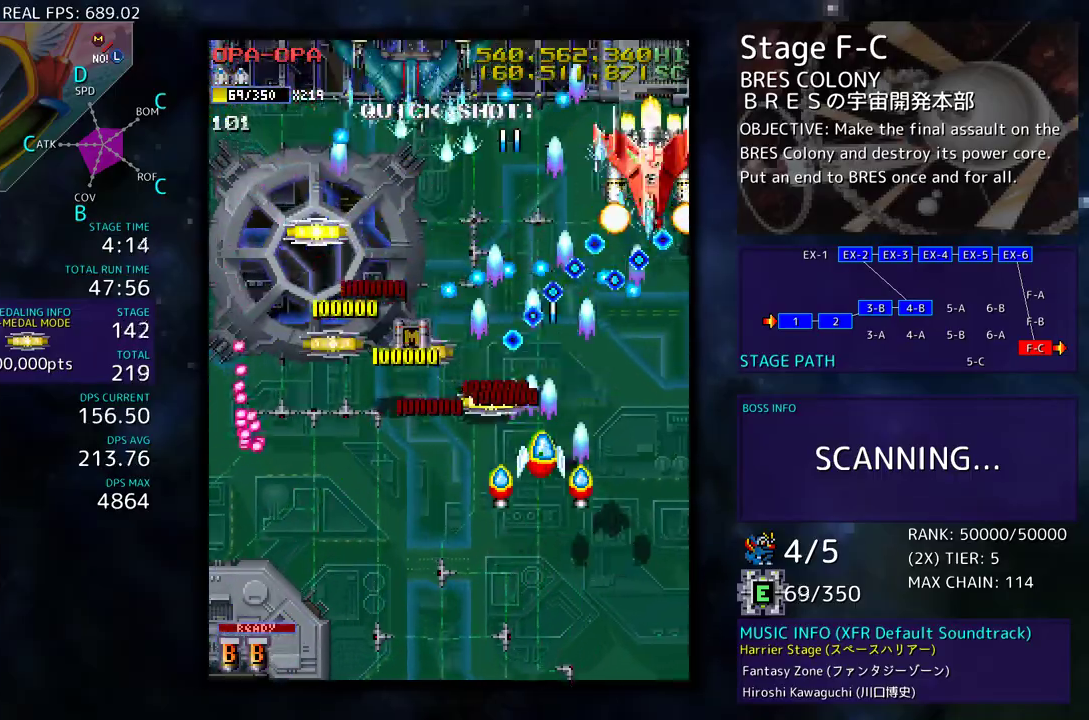
{"buttons": ["DPAD_RIGHT"], "events": [[17, "DPAD_DOWN", "down"], [117, "DPAD_LEFT", "up"], [150, "DPAD_RIGHT", "down"], [183, "DPAD_DOWN", "up"], [183, "DPAD_RIGHT", "up"], [267, "DPAD_DOWN", "down"], [267, "DPAD_LEFT", "down"], [317, "DPAD_DOWN", "up"], [383, "DPAD_LEFT", "up"], [433, "DPAD_RIGHT", "down"]]}
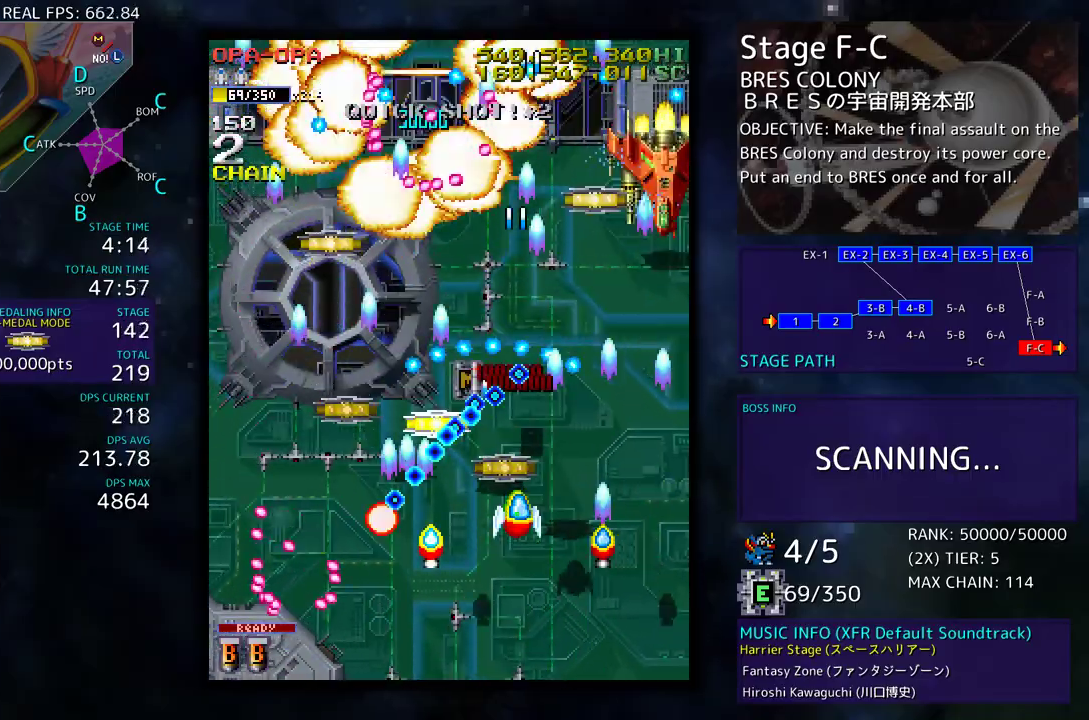
{"buttons": ["DPAD_LEFT"], "events": [[17, "DPAD_RIGHT", "up"], [383, "DPAD_LEFT", "down"]]}
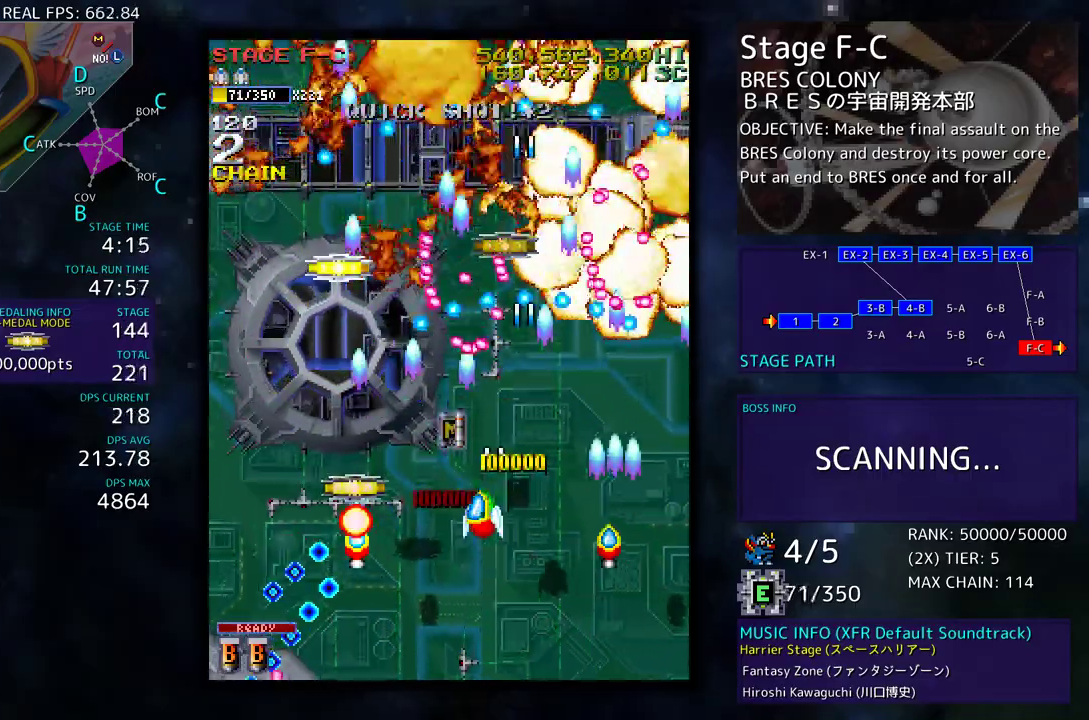
{"buttons": ["DPAD_UP", "DPAD_RIGHT"], "events": [[200, "DPAD_UP", "down"], [433, "DPAD_LEFT", "up"], [483, "DPAD_RIGHT", "down"]]}
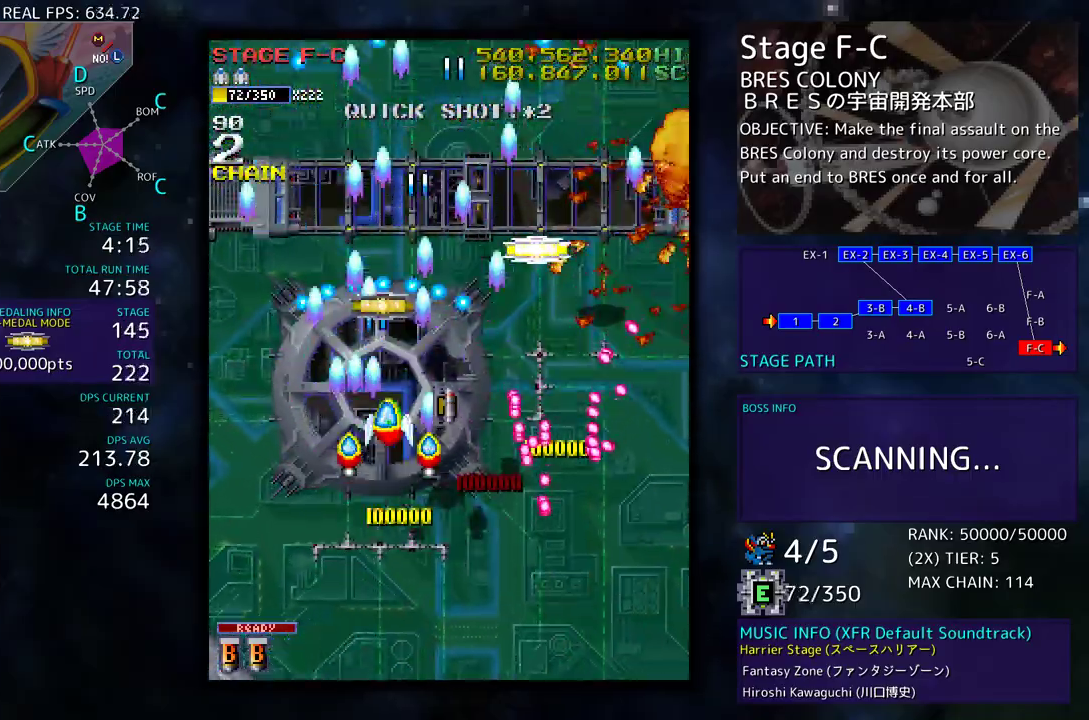
{"buttons": ["DPAD_UP", "DPAD_RIGHT"], "events": [[100, "DPAD_RIGHT", "up"], [150, "DPAD_LEFT", "down"], [267, "DPAD_LEFT", "up"], [317, "DPAD_RIGHT", "down"], [383, "DPAD_UP", "up"], [467, "DPAD_UP", "down"]]}
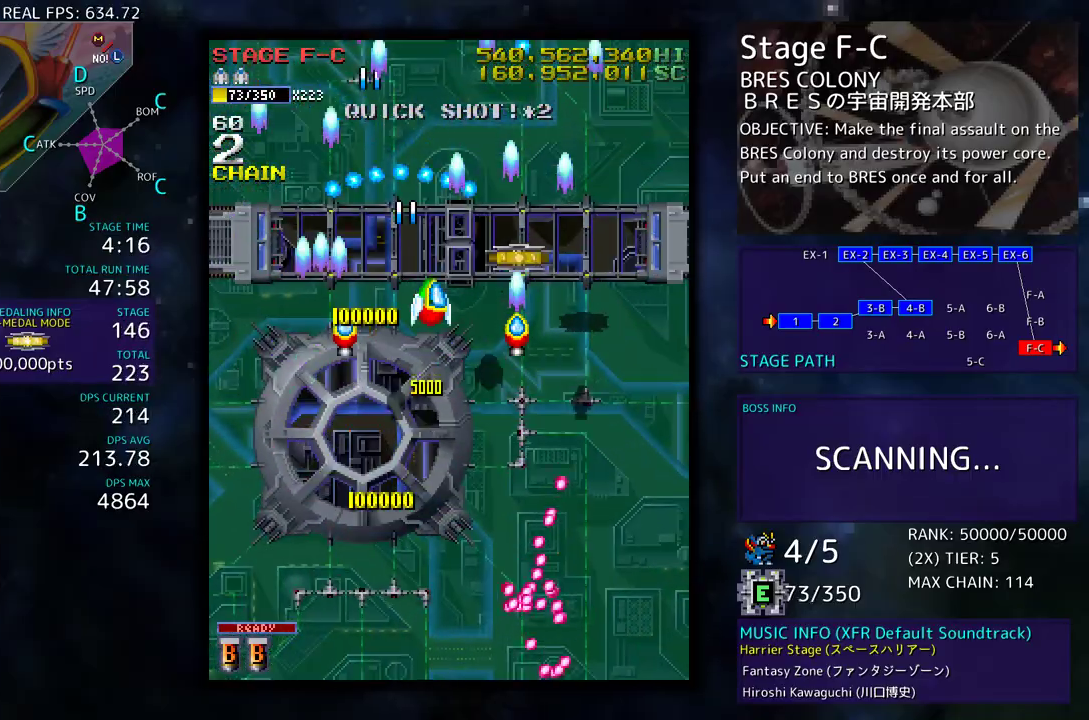
{"buttons": ["DPAD_UP", "DPAD_LEFT"], "events": [[150, "DPAD_UP", "up"], [167, "DPAD_DOWN", "down"], [167, "DPAD_RIGHT", "up"], [183, "DPAD_LEFT", "down"], [367, "DPAD_DOWN", "up"], [400, "DPAD_UP", "down"]]}
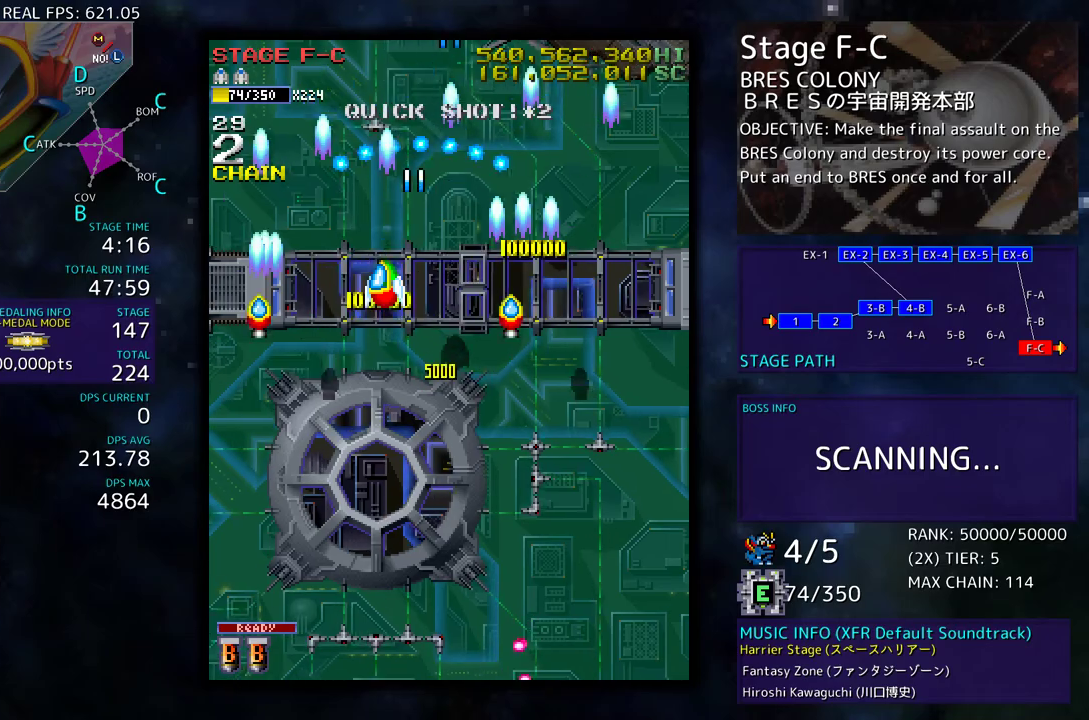
{"buttons": ["DPAD_UP"], "events": [[200, "DPAD_LEFT", "up"]]}
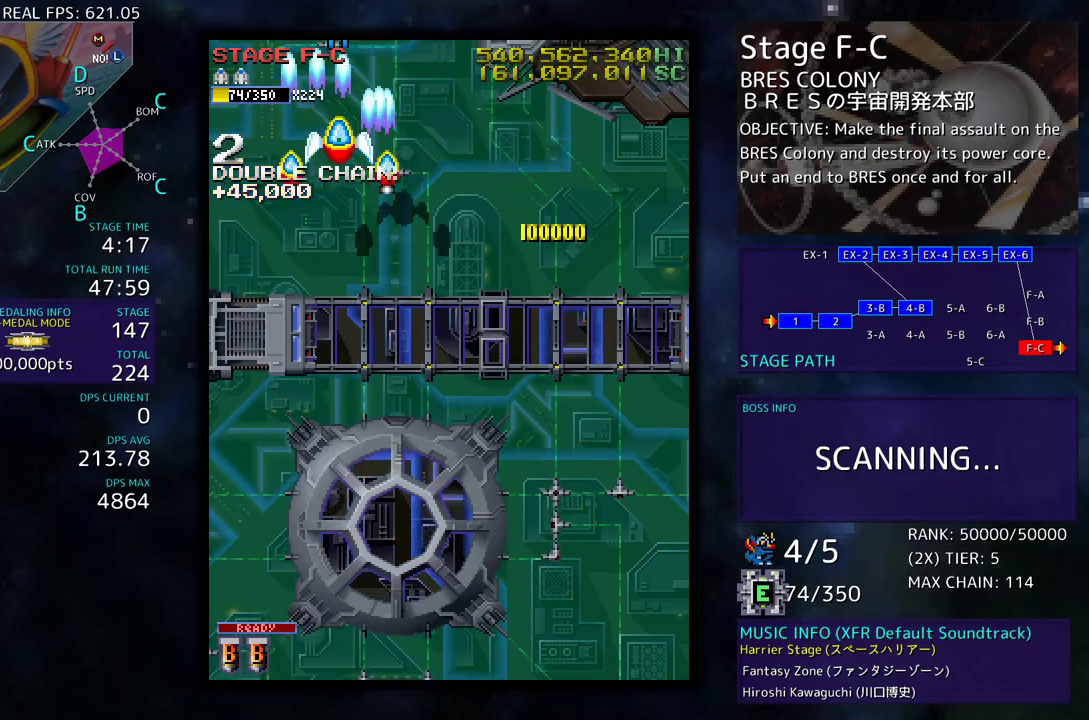
{"buttons": ["DPAD_DOWN"], "events": [[233, "DPAD_RIGHT", "down"], [233, "DPAD_UP", "up"], [250, "DPAD_DOWN", "down"], [267, "DPAD_RIGHT", "up"], [367, "DPAD_DOWN", "up"], [500, "DPAD_DOWN", "down"]]}
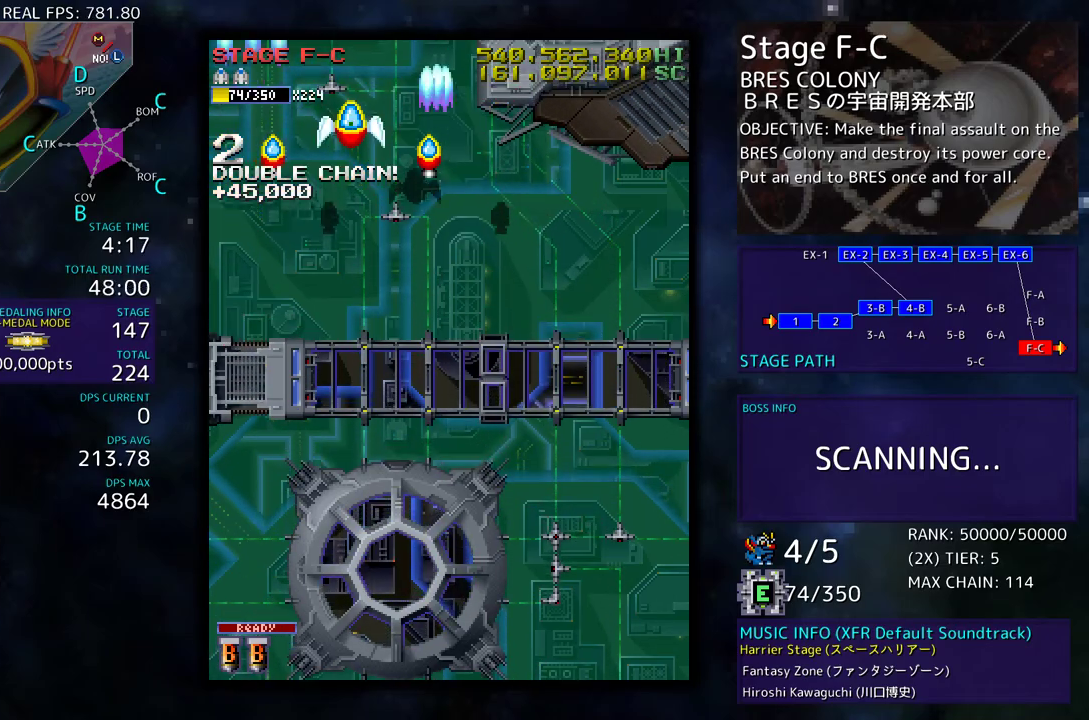
{"buttons": [], "events": [[100, "DPAD_DOWN", "up"], [117, "DPAD_LEFT", "down"], [167, "DPAD_UP", "down"], [250, "DPAD_LEFT", "up"], [300, "DPAD_RIGHT", "down"], [417, "DPAD_RIGHT", "up"], [417, "DPAD_UP", "up"]]}
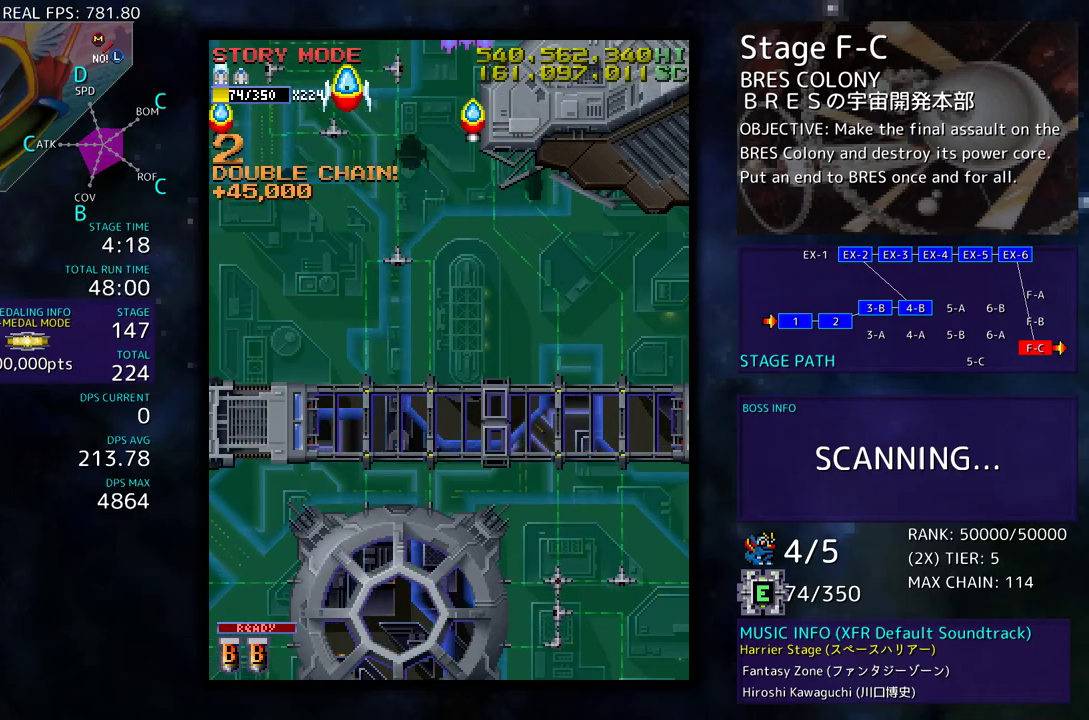
{"buttons": [], "events": [[167, "DPAD_DOWN", "down"], [267, "DPAD_DOWN", "up"], [350, "DPAD_DOWN", "down"], [433, "DPAD_DOWN", "up"]]}
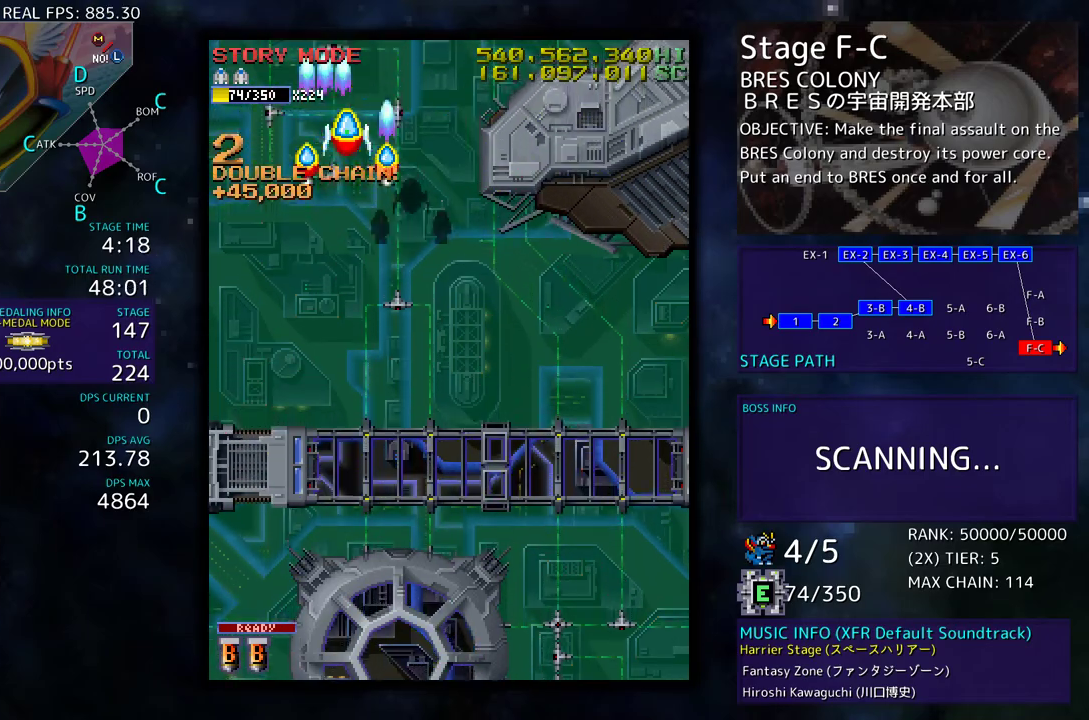
{"buttons": [], "events": [[33, "DPAD_DOWN", "down"], [83, "DPAD_DOWN", "up"], [200, "DPAD_DOWN", "down"], [200, "DPAD_LEFT", "down"], [233, "DPAD_DOWN", "up"], [267, "DPAD_LEFT", "up"], [350, "DPAD_DOWN", "down"], [433, "DPAD_DOWN", "up"]]}
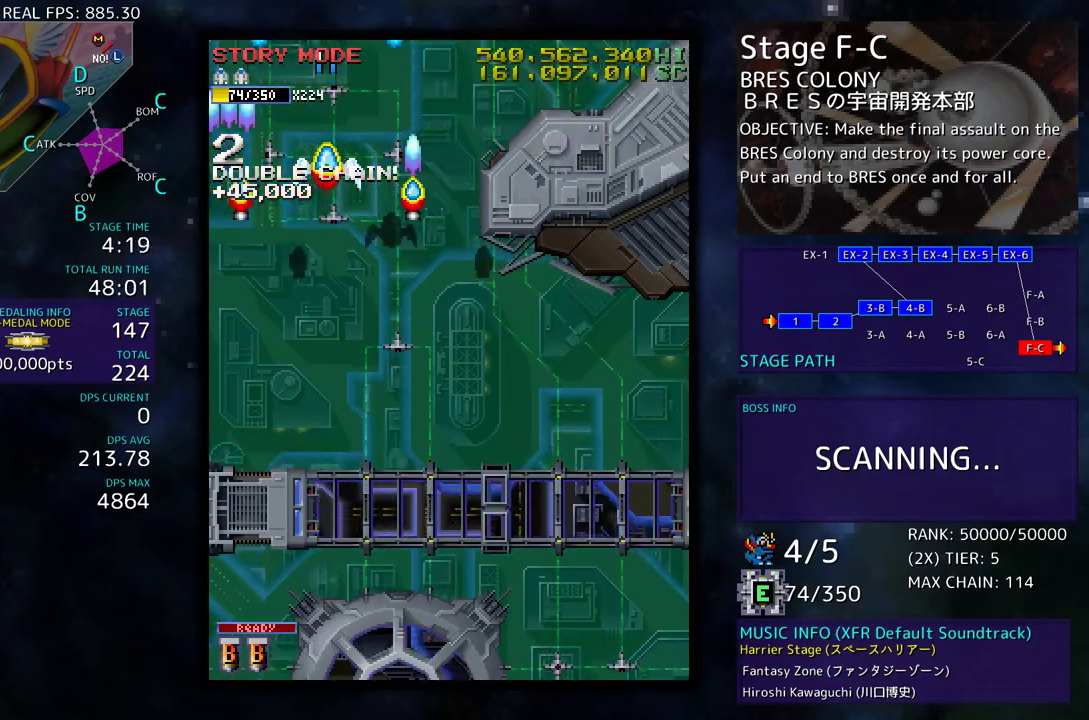
{"buttons": ["DPAD_RIGHT"], "events": [[17, "DPAD_DOWN", "down"], [100, "DPAD_DOWN", "up"], [200, "DPAD_DOWN", "down"], [267, "DPAD_DOWN", "up"], [417, "DPAD_RIGHT", "down"], [433, "DPAD_DOWN", "down"], [500, "DPAD_DOWN", "up"]]}
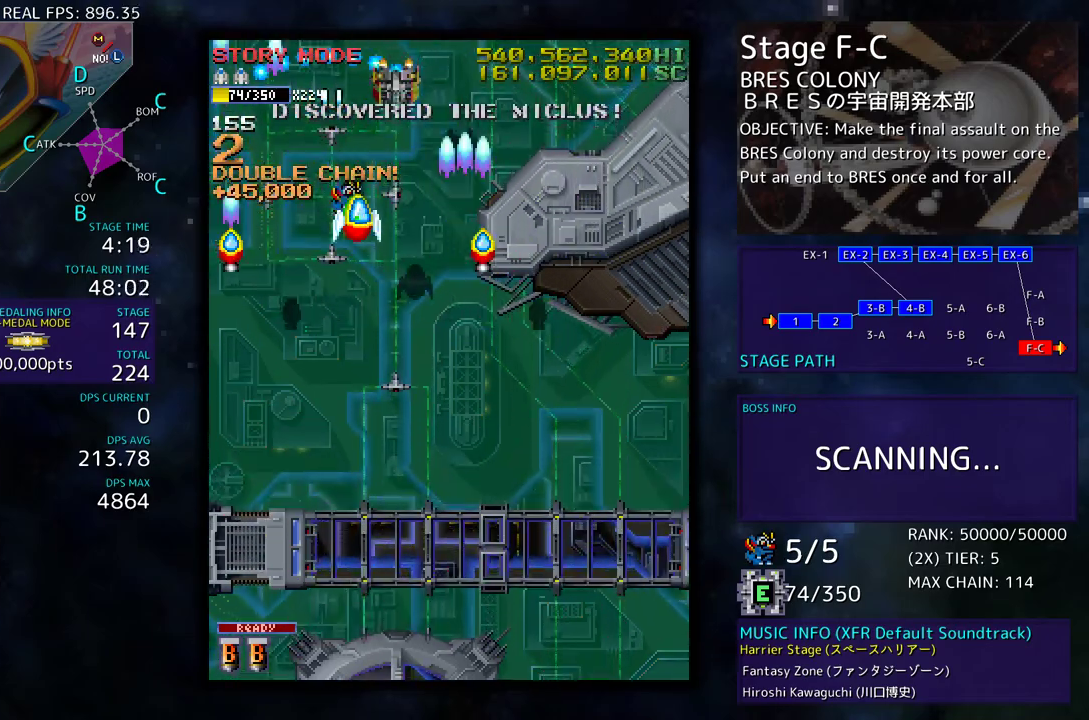
{"buttons": [], "events": [[17, "DPAD_RIGHT", "up"], [250, "DPAD_DOWN", "down"], [317, "DPAD_DOWN", "up"]]}
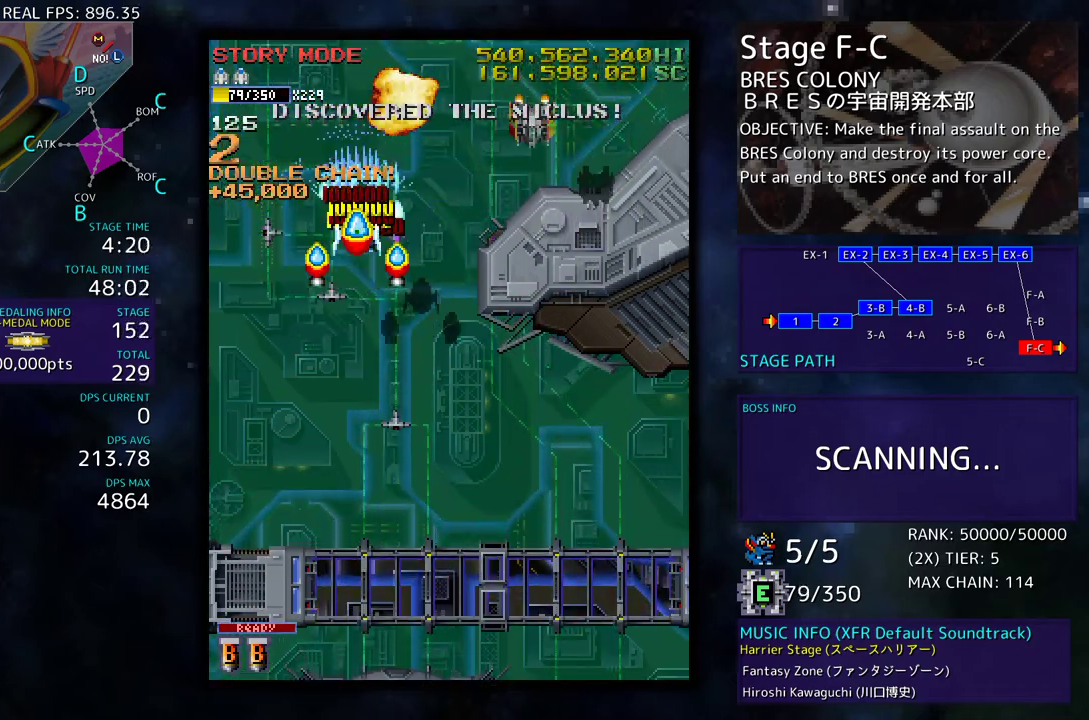
{"buttons": ["DPAD_DOWN"], "events": [[67, "DPAD_DOWN", "down"], [150, "DPAD_DOWN", "up"], [250, "DPAD_DOWN", "down"], [350, "DPAD_DOWN", "up"], [417, "DPAD_DOWN", "down"]]}
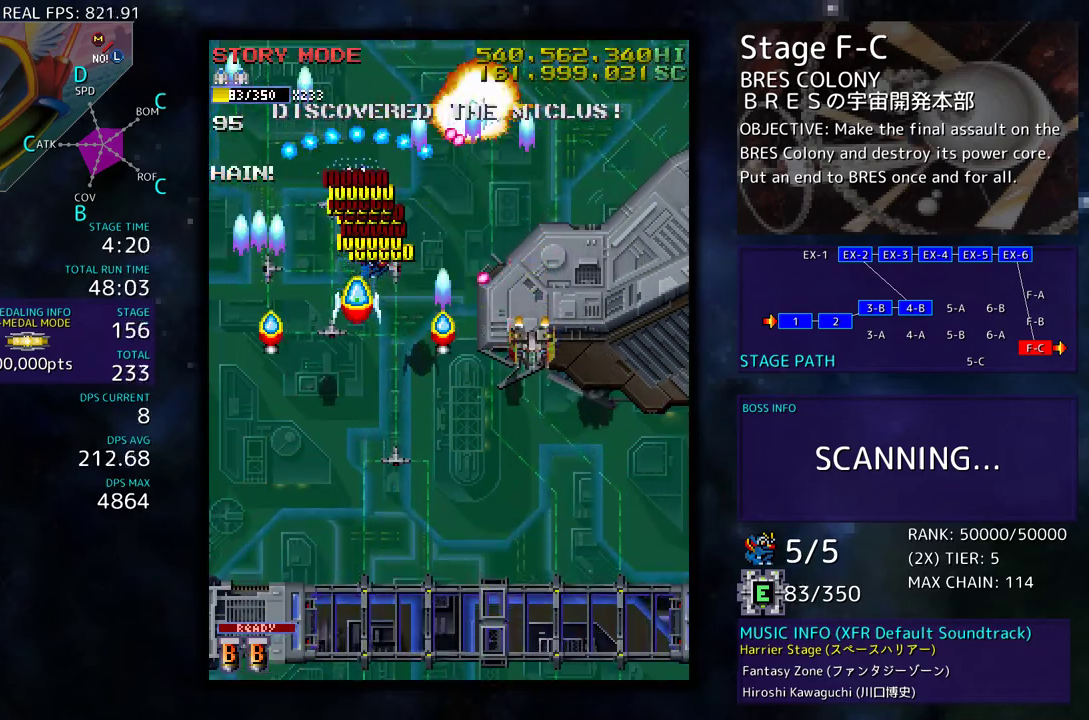
{"buttons": ["DPAD_DOWN", "DPAD_RIGHT"], "events": [[167, "DPAD_RIGHT", "down"], [283, "DPAD_RIGHT", "up"], [300, "DPAD_LEFT", "down"], [383, "DPAD_LEFT", "up"], [417, "DPAD_RIGHT", "down"]]}
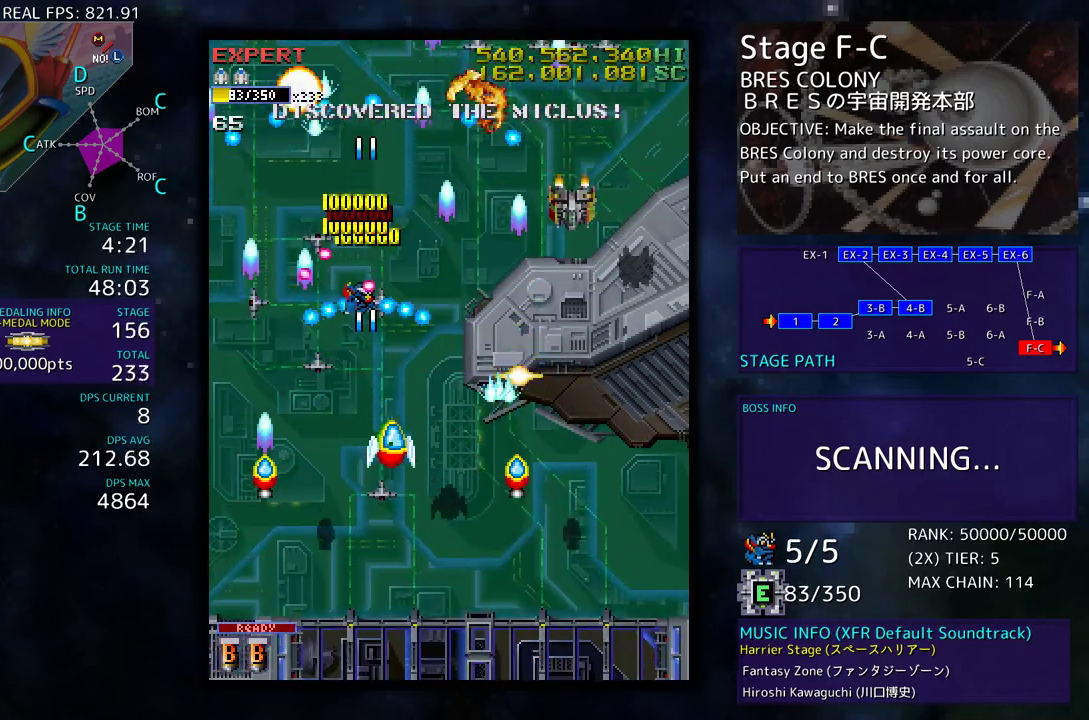
{"buttons": [], "events": [[267, "DPAD_DOWN", "up"], [267, "DPAD_RIGHT", "up"], [333, "DPAD_RIGHT", "down"], [367, "DPAD_DOWN", "down"], [433, "DPAD_DOWN", "up"], [433, "DPAD_RIGHT", "up"]]}
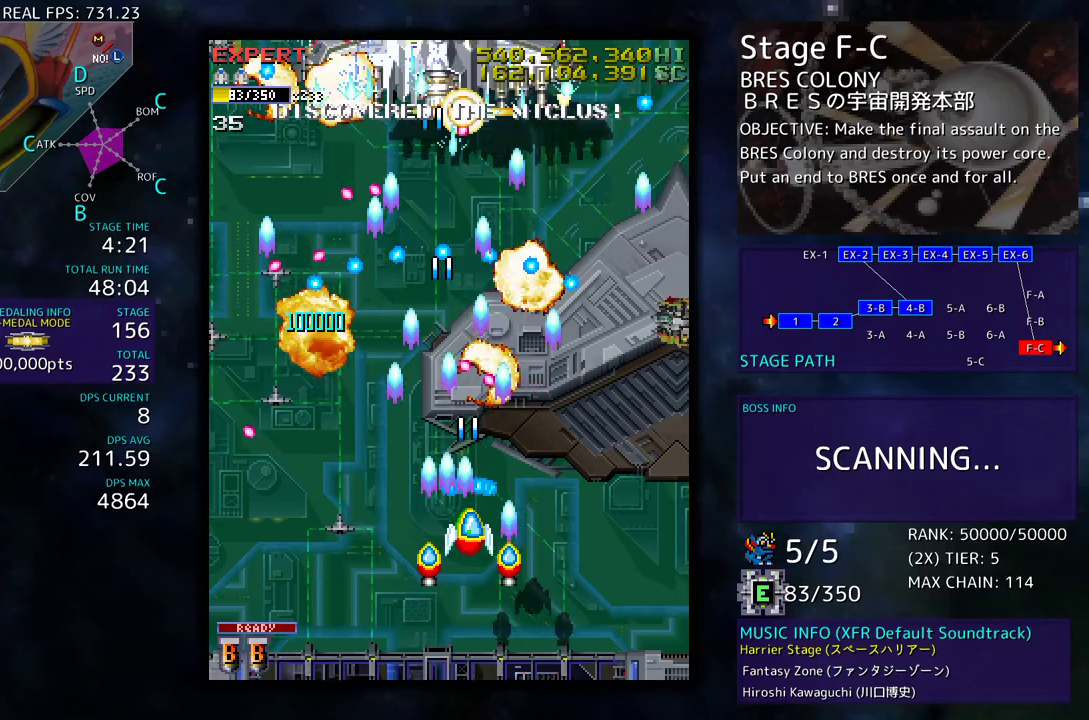
{"buttons": [], "events": [[17, "DPAD_LEFT", "down"], [117, "DPAD_DOWN", "down"], [133, "DPAD_LEFT", "up"], [250, "DPAD_DOWN", "up"]]}
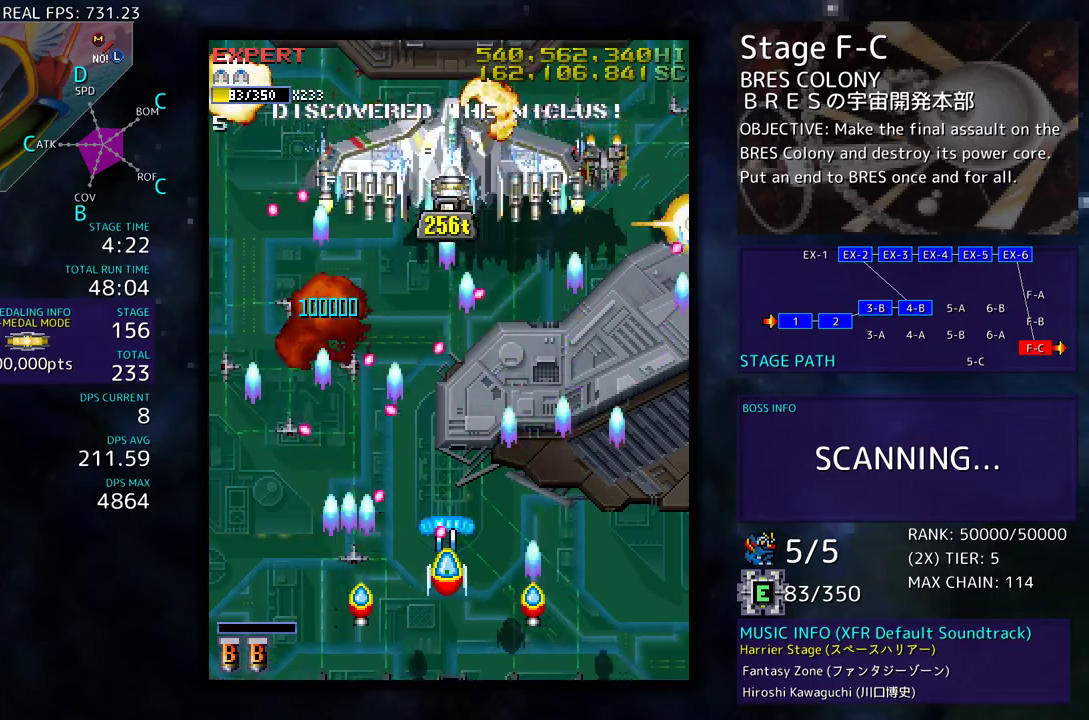
{"buttons": [], "events": [[17, "DPAD_DOWN", "down"], [50, "DPAD_RIGHT", "down"], [167, "DPAD_DOWN", "up"], [183, "DPAD_RIGHT", "up"], [283, "DPAD_RIGHT", "down"], [300, "DPAD_DOWN", "down"], [467, "DPAD_DOWN", "up"], [500, "DPAD_RIGHT", "up"]]}
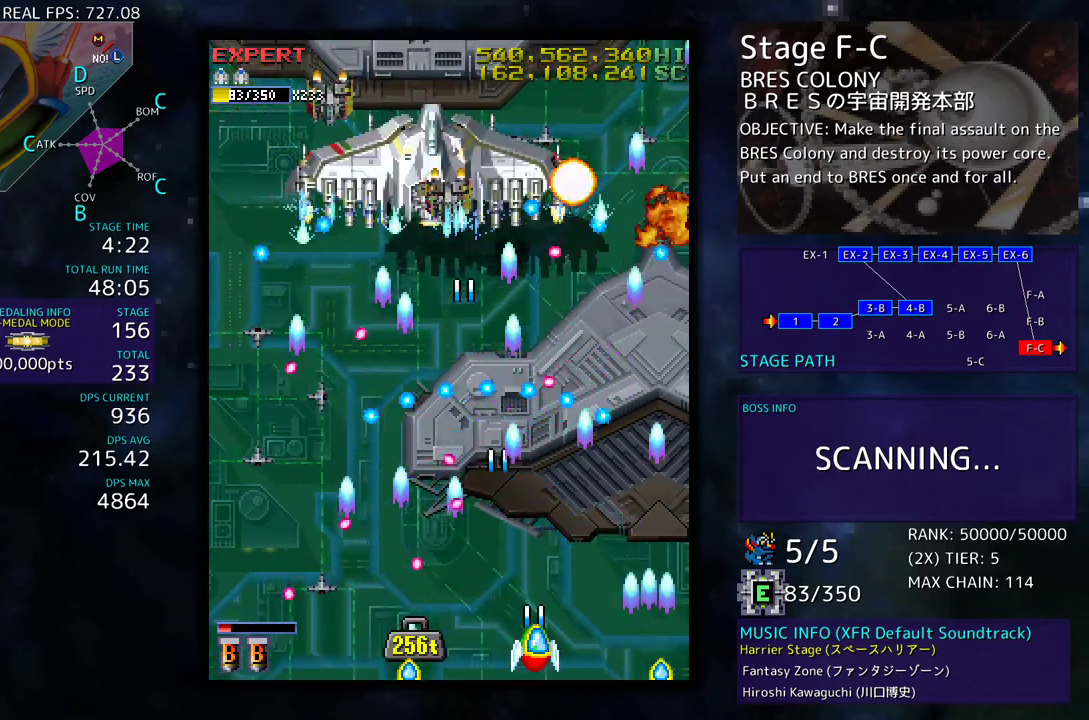
{"buttons": ["DPAD_UP", "DPAD_RIGHT"], "events": [[117, "DPAD_RIGHT", "down"], [267, "DPAD_RIGHT", "up"], [483, "DPAD_RIGHT", "down"], [500, "DPAD_UP", "down"]]}
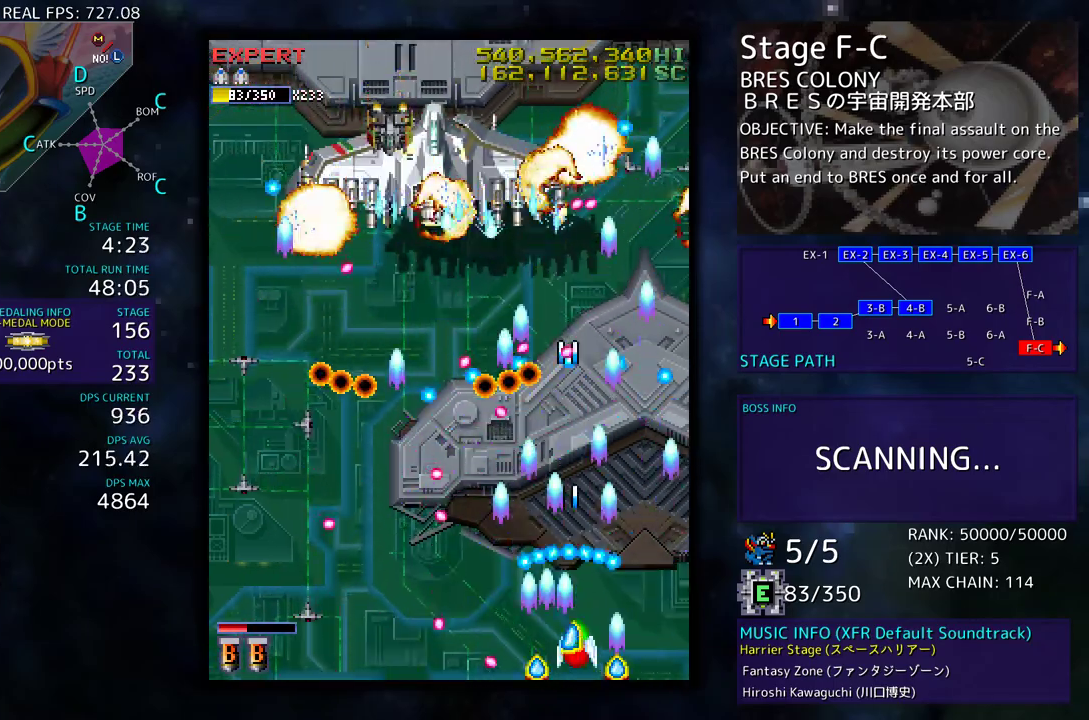
{"buttons": ["DPAD_UP", "DPAD_RIGHT"], "events": [[33, "DPAD_UP", "up"], [67, "DPAD_RIGHT", "up"], [250, "DPAD_RIGHT", "down"], [400, "DPAD_UP", "down"]]}
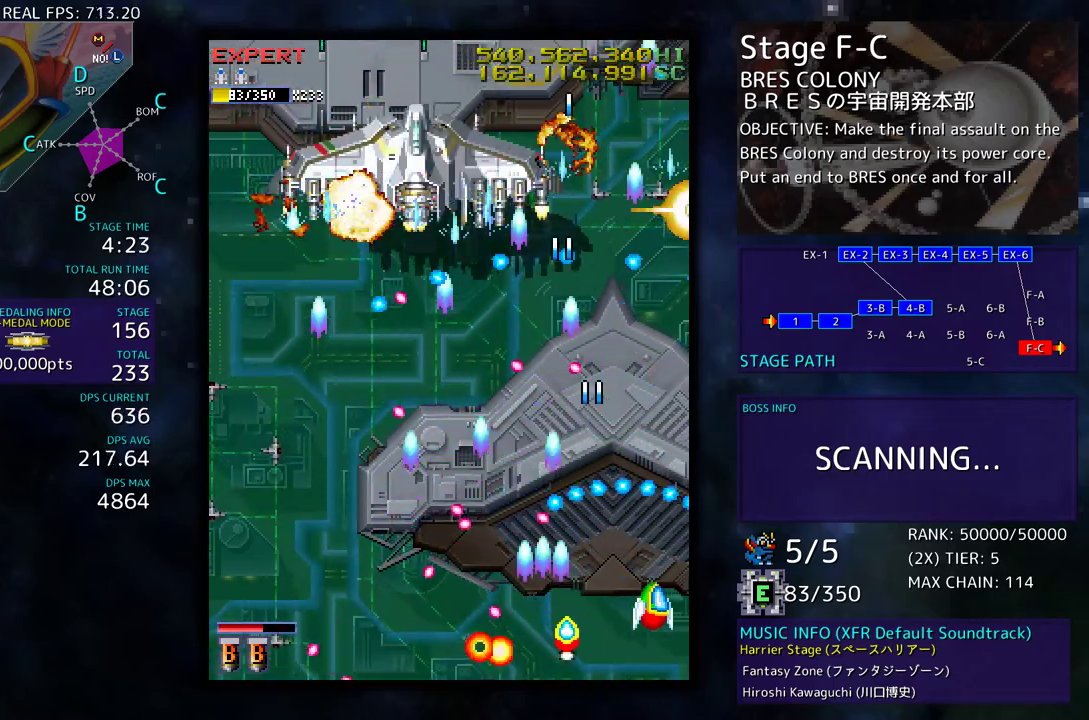
{"buttons": [], "events": [[283, "DPAD_RIGHT", "up"], [333, "DPAD_UP", "up"]]}
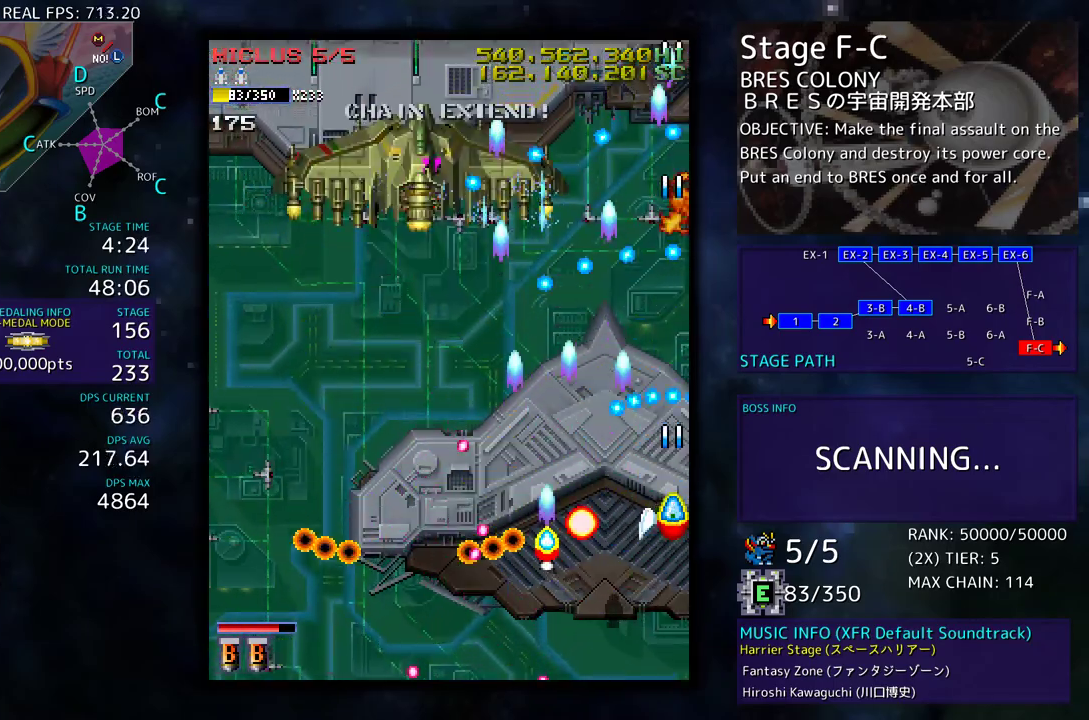
{"buttons": ["DPAD_DOWN", "DPAD_LEFT"]}
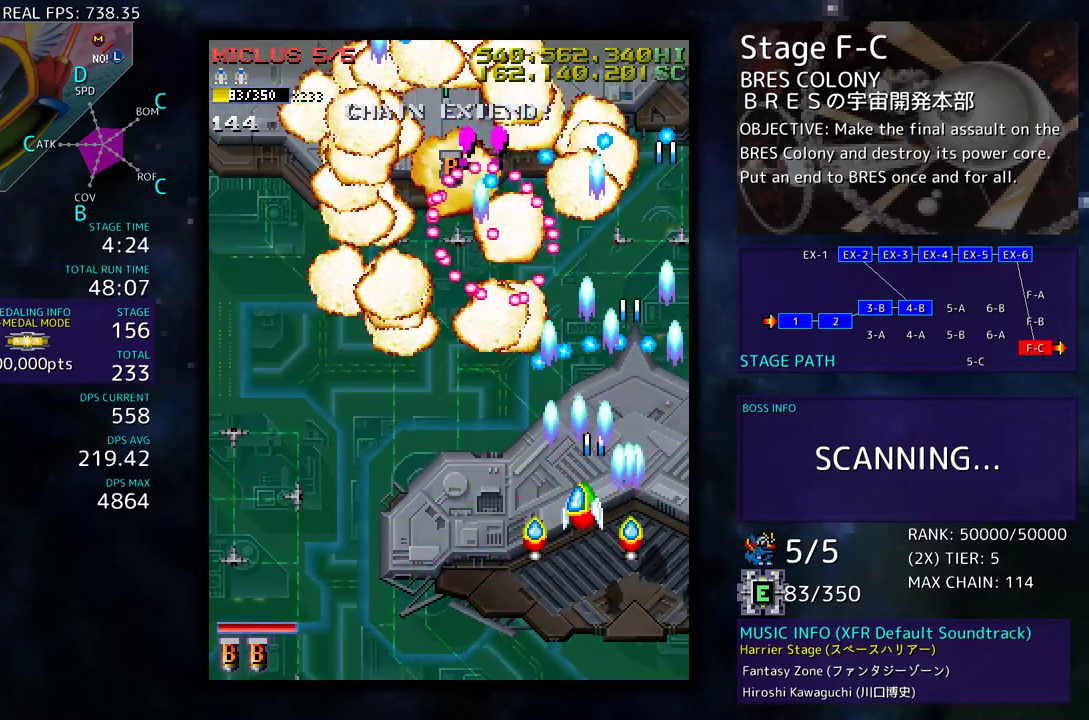
{"buttons": ["DPAD_UP", "DPAD_LEFT"], "events": [[233, "DPAD_DOWN", "up"], [317, "DPAD_UP", "down"]]}
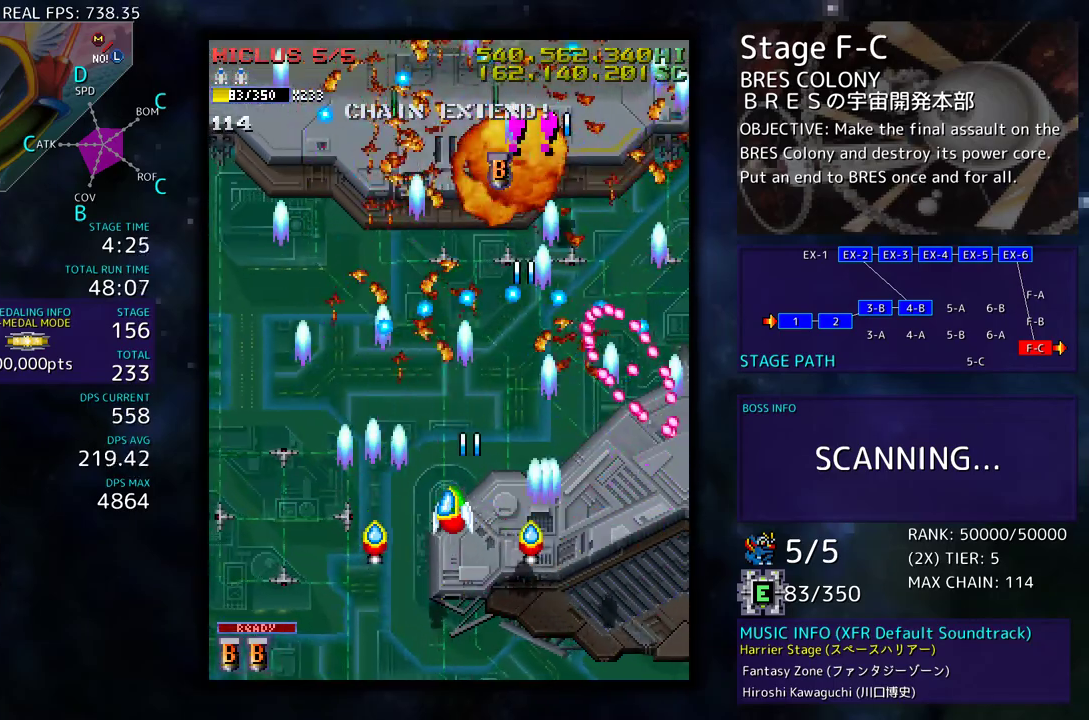
{"buttons": ["DPAD_UP"], "events": [[167, "DPAD_LEFT", "up"]]}
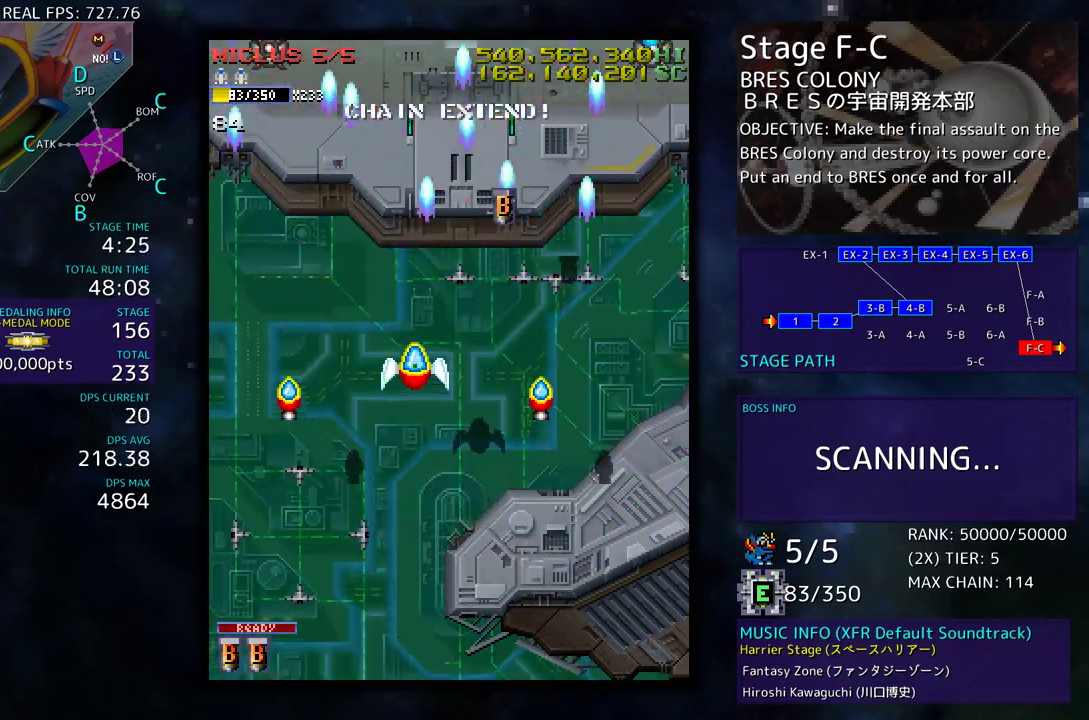
{"buttons": ["DPAD_DOWN", "DPAD_LEFT"], "events": [[83, "DPAD_RIGHT", "down"], [317, "DPAD_RIGHT", "up"], [350, "DPAD_LEFT", "down"], [383, "DPAD_UP", "up"], [400, "DPAD_DOWN", "down"]]}
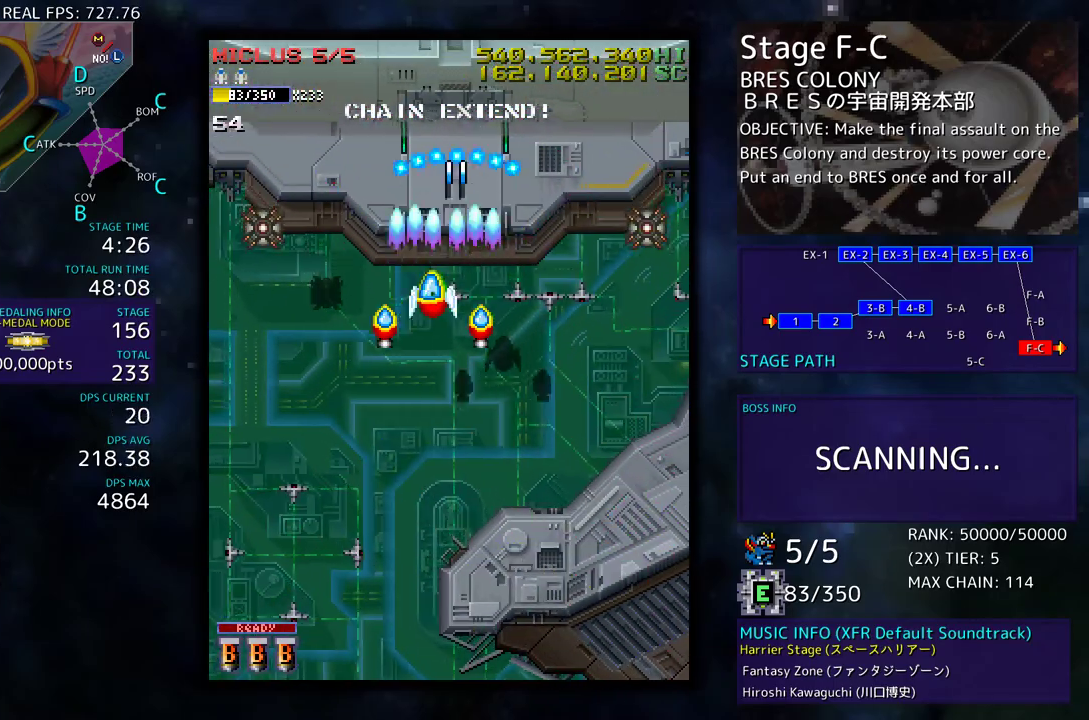
{"buttons": ["DPAD_DOWN", "DPAD_LEFT"], "events": [[33, "DPAD_LEFT", "up"], [233, "DPAD_LEFT", "down"]]}
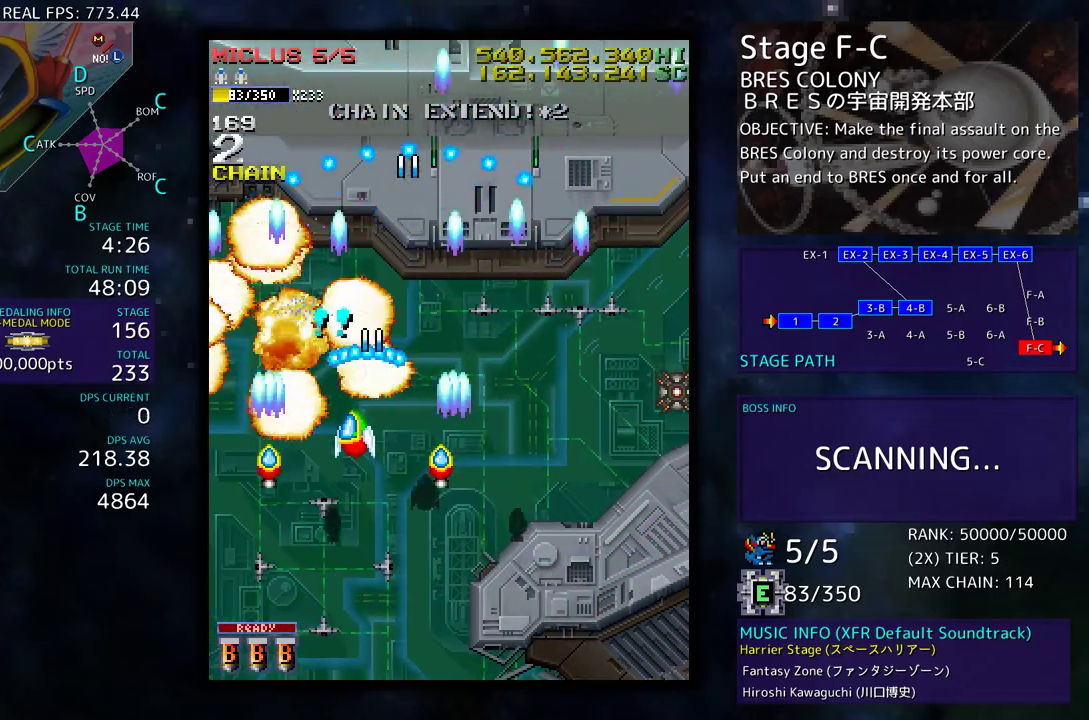
{"buttons": ["DPAD_UP", "DPAD_LEFT"], "events": [[333, "DPAD_DOWN", "up"], [383, "DPAD_UP", "down"]]}
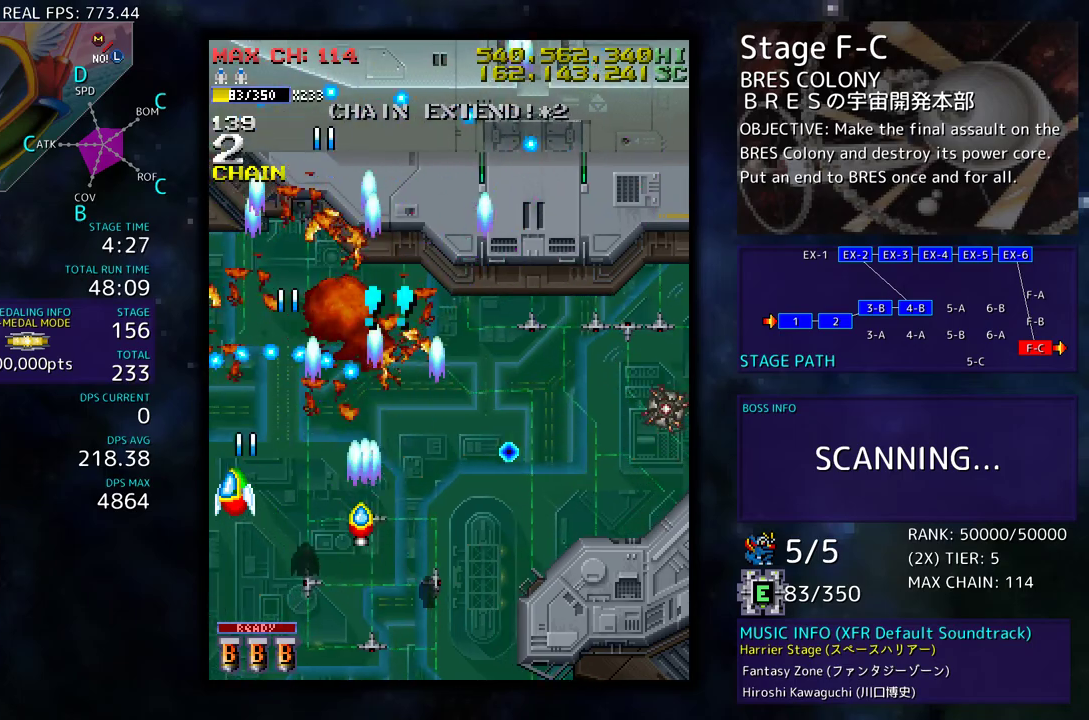
{"buttons": ["DPAD_DOWN"], "events": [[483, "DPAD_UP", "up"], [500, "DPAD_DOWN", "down"], [500, "DPAD_LEFT", "up"]]}
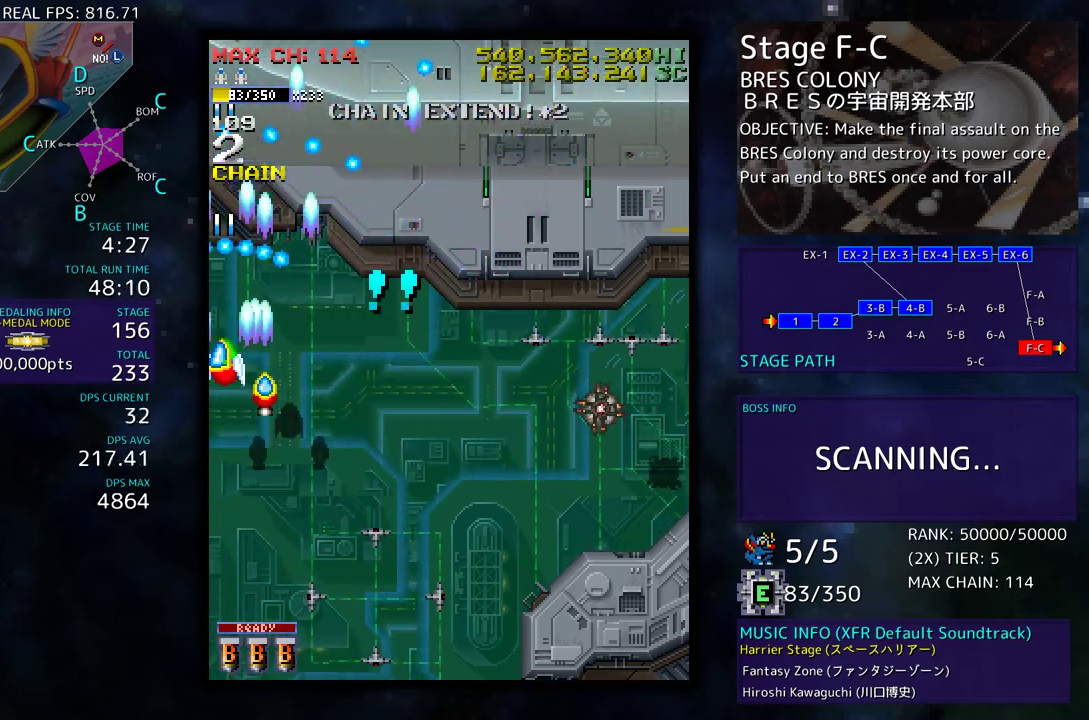
{"buttons": ["DPAD_DOWN"], "events": []}
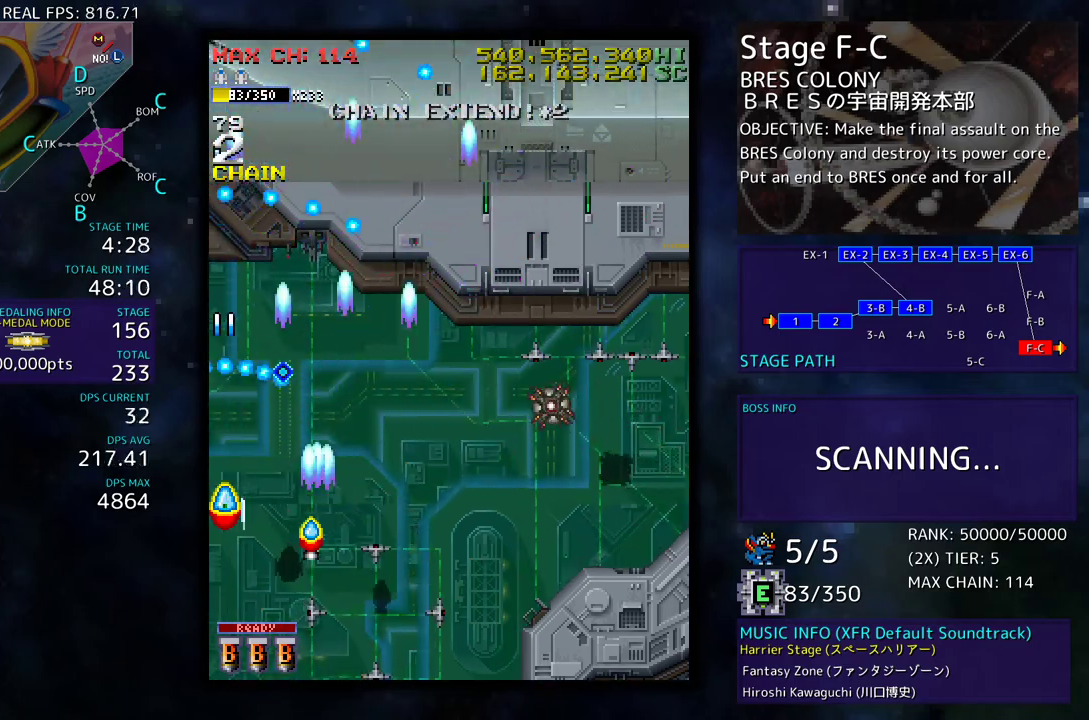
{"buttons": ["DPAD_DOWN", "DPAD_RIGHT"], "events": [[167, "DPAD_RIGHT", "down"]]}